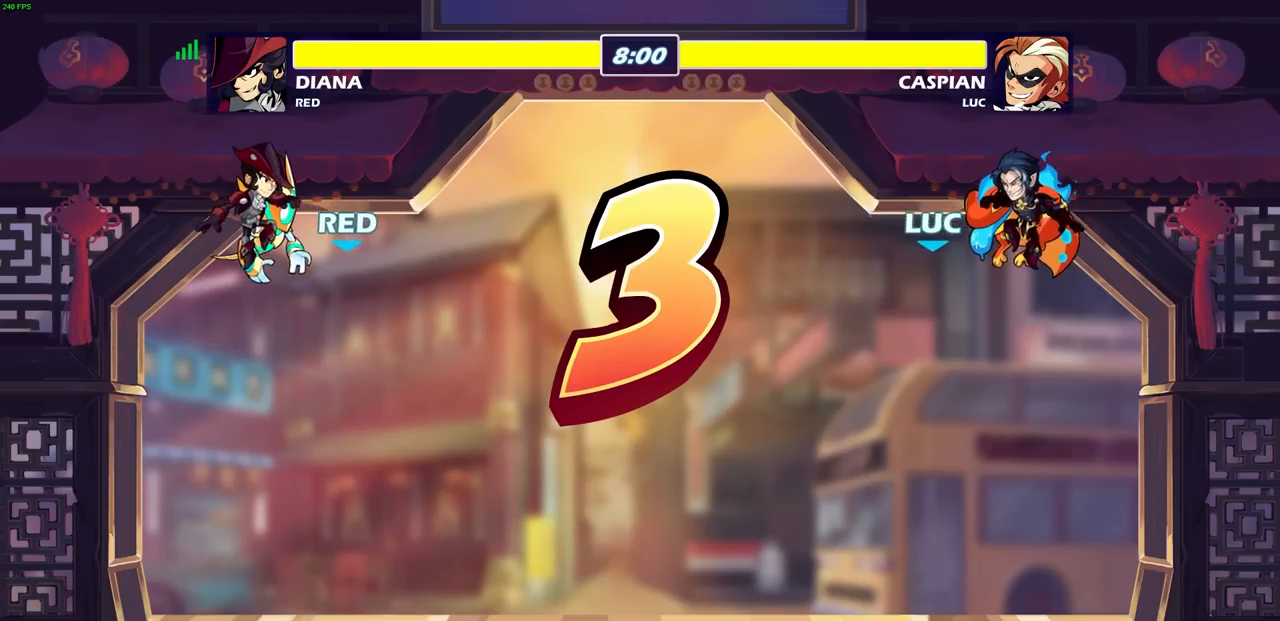
Gameplay with a controller (PlayStation layout); each line is a JSON object with the inputs held at the frame after it. "events" lists button and stick changes between this image and that frame as [ms after this image, input, new state], when the widget could be followed in between.
{"buttons": ["SELECT"], "left_stick": "center", "right_stick": "center", "events": [[50, "SELECT", "down"]]}
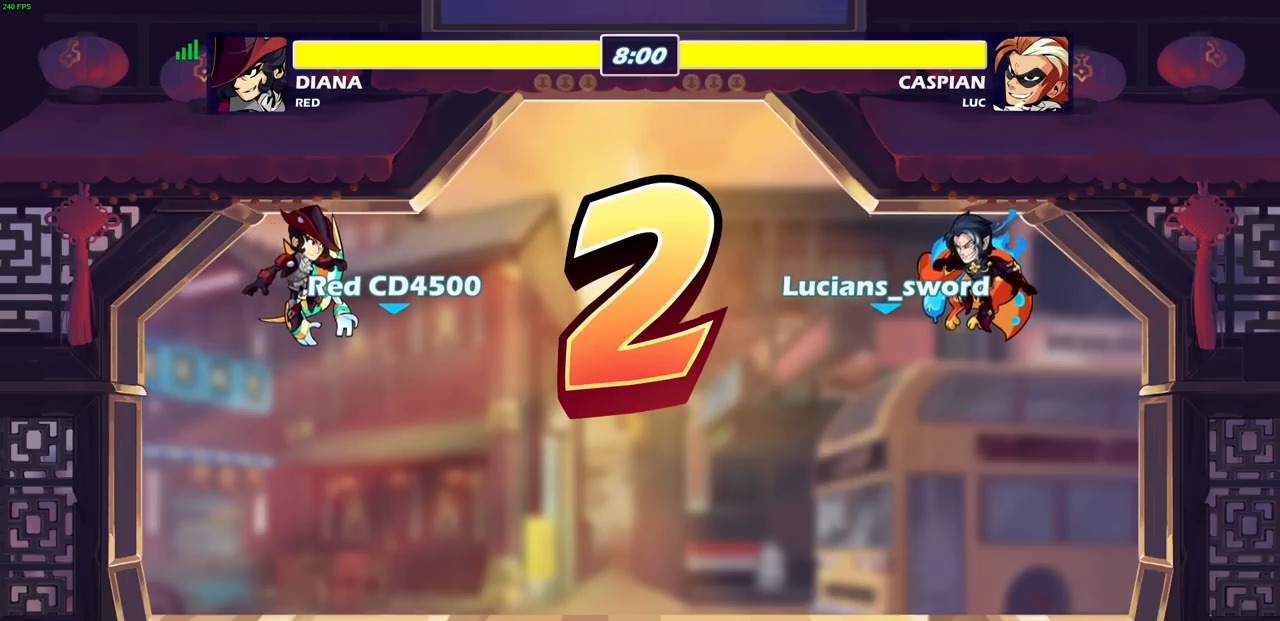
{"buttons": ["SELECT"], "left_stick": "center", "right_stick": "center", "events": []}
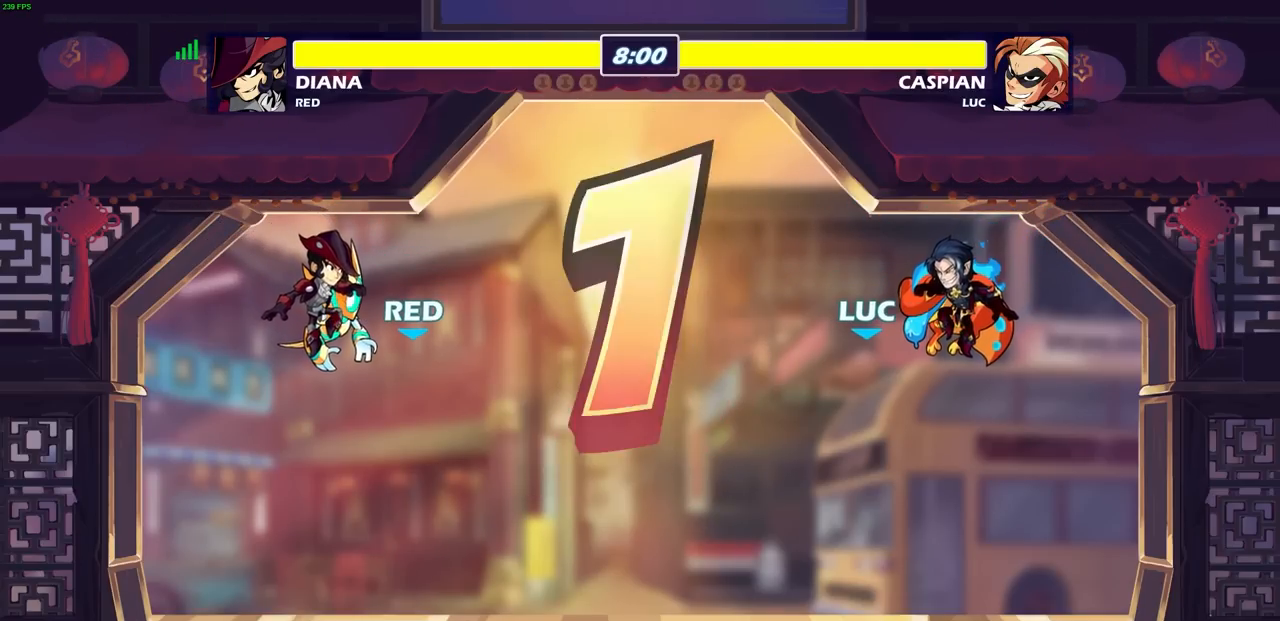
{"buttons": [], "left_stick": "center", "right_stick": "center", "events": [[17, "SELECT", "up"]]}
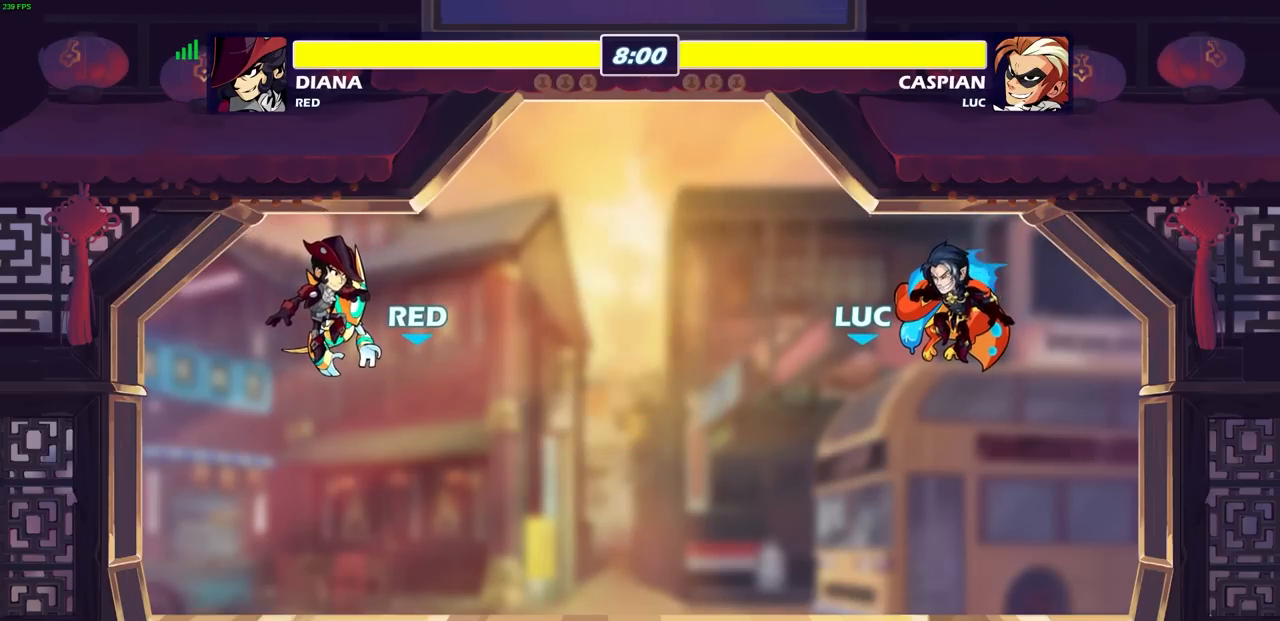
{"buttons": [], "left_stick": "center", "right_stick": "center", "events": []}
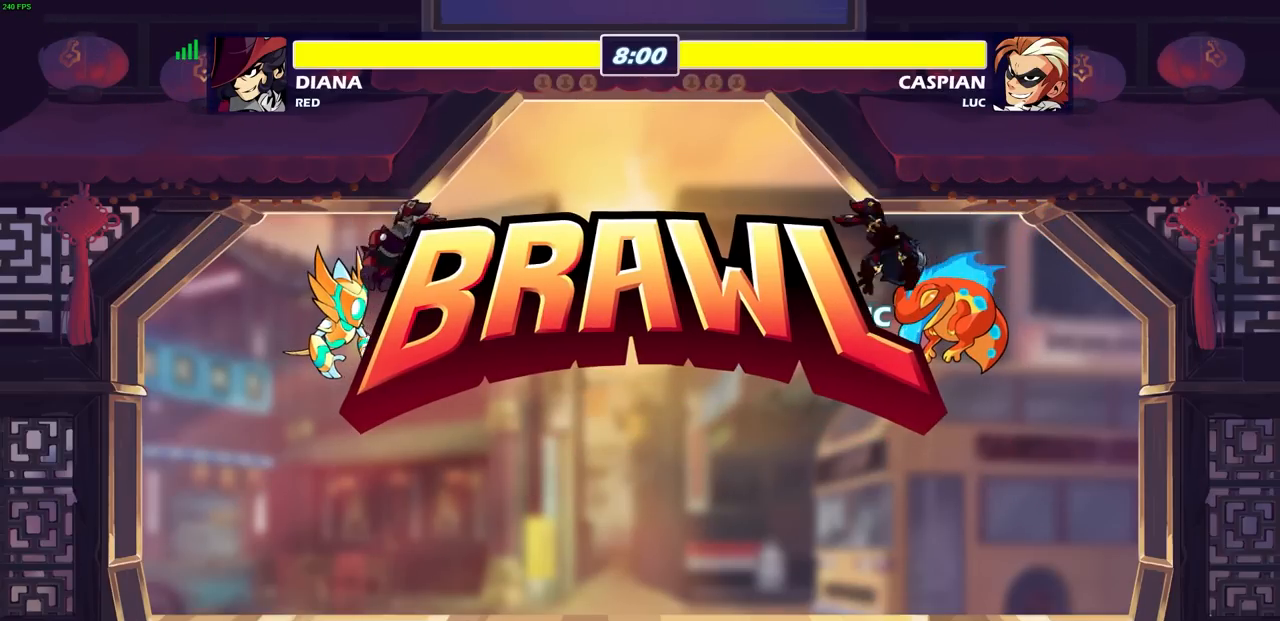
{"buttons": [], "left_stick": "center", "right_stick": "center", "events": []}
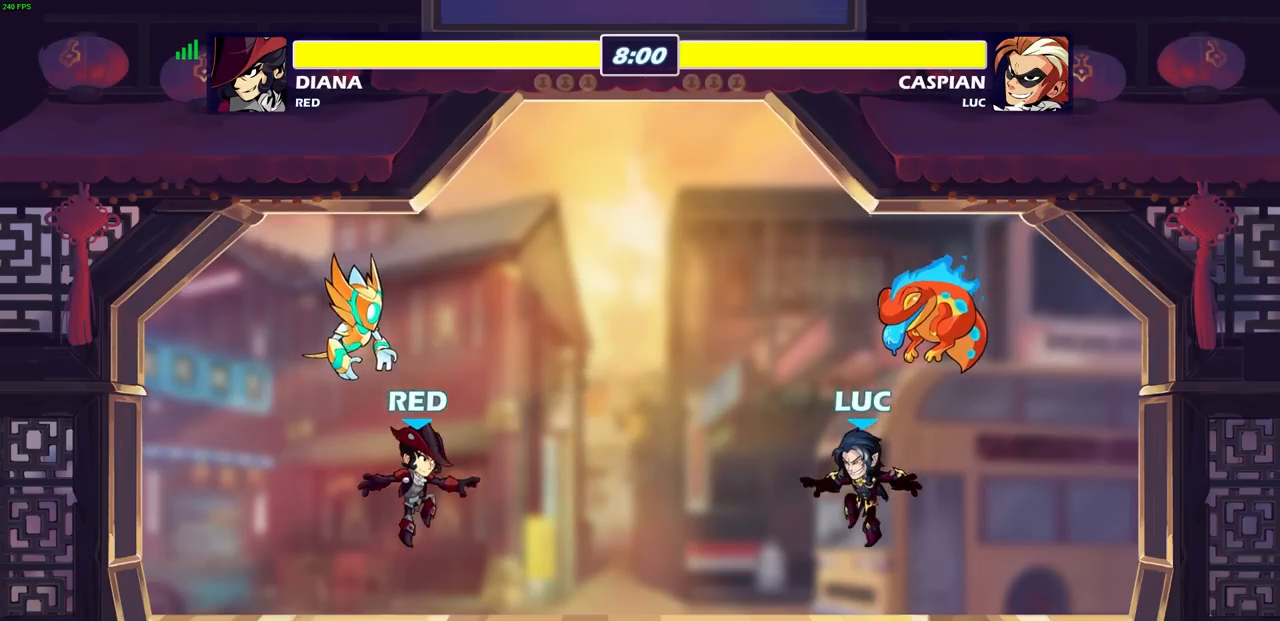
{"buttons": [], "left_stick": "center", "right_stick": "center", "events": []}
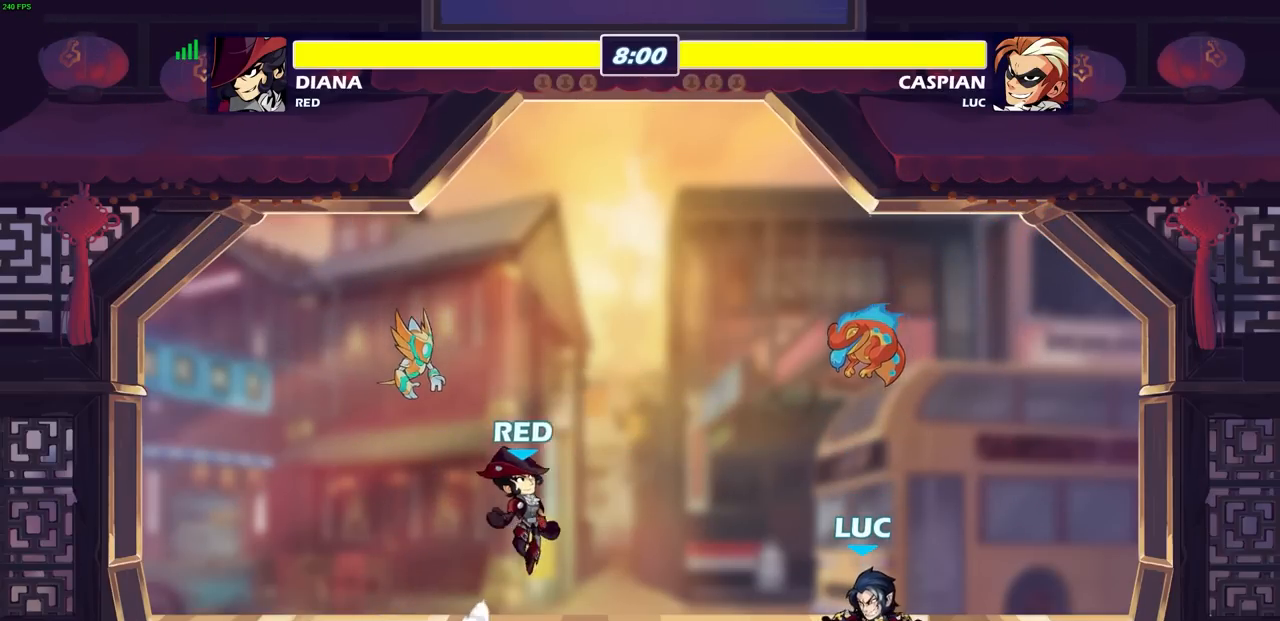
{"buttons": [], "left_stick": "center", "right_stick": "center", "events": []}
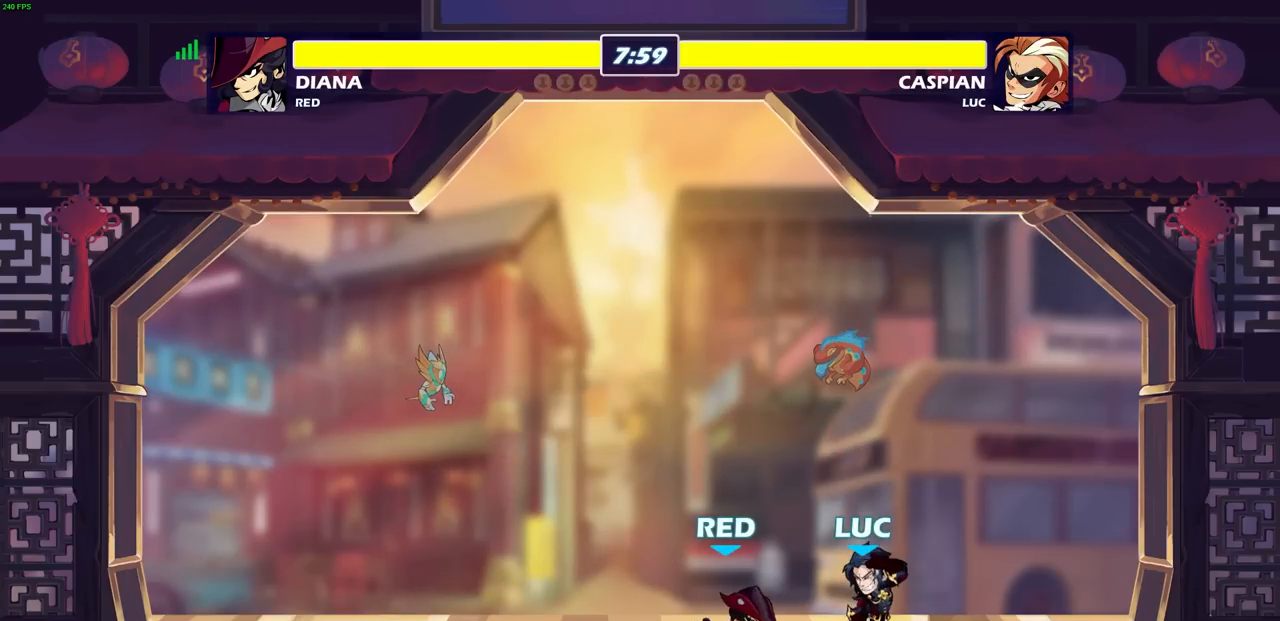
{"buttons": [], "left_stick": "center", "right_stick": "center", "events": []}
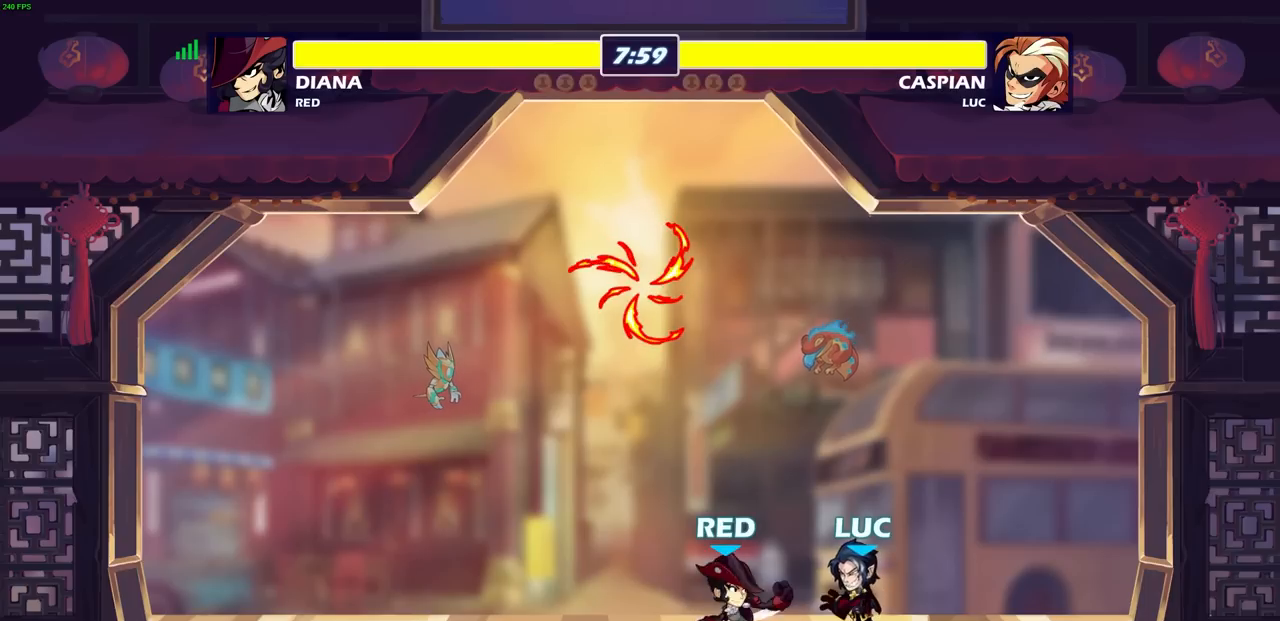
{"buttons": ["CROSS"], "left_stick": "up-left", "right_stick": "center", "events": [[400, "CROSS", "down"], [417, "left_stick", "up-left"]]}
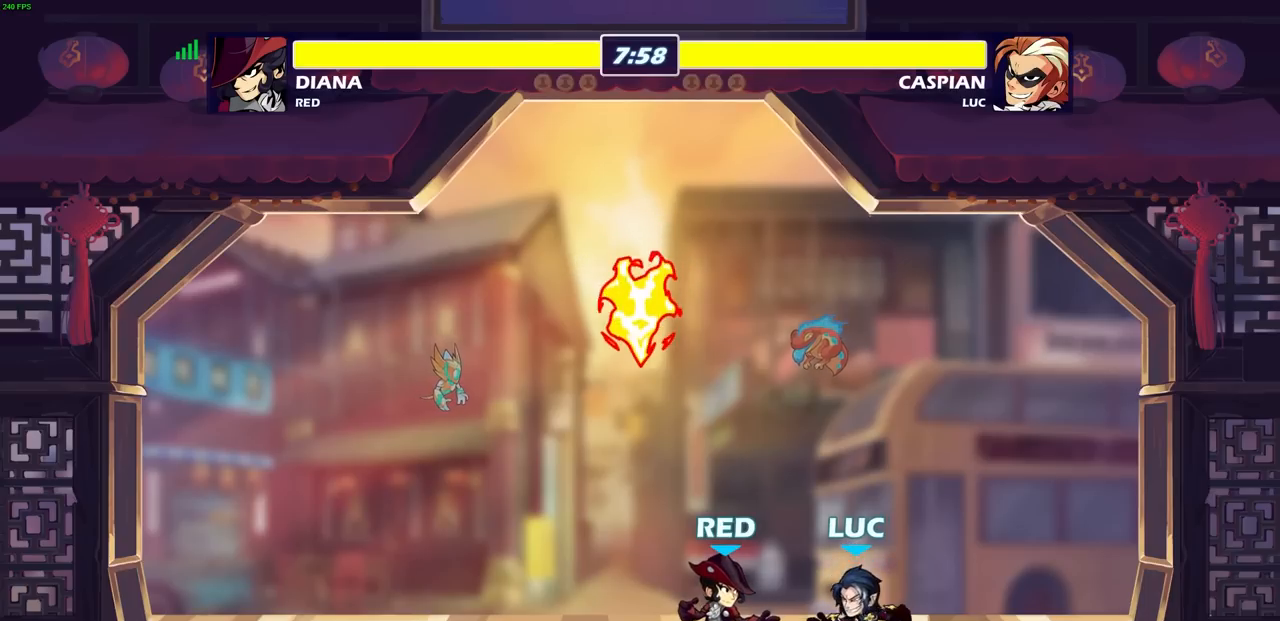
{"buttons": ["CROSS", "R1"], "left_stick": "up-left", "right_stick": "center", "events": [[33, "CROSS", "up"], [67, "left_stick", "left"], [250, "left_stick", "down-left"], [350, "left_stick", "left"], [400, "CROSS", "down"], [417, "R1", "down"], [467, "left_stick", "up-left"]]}
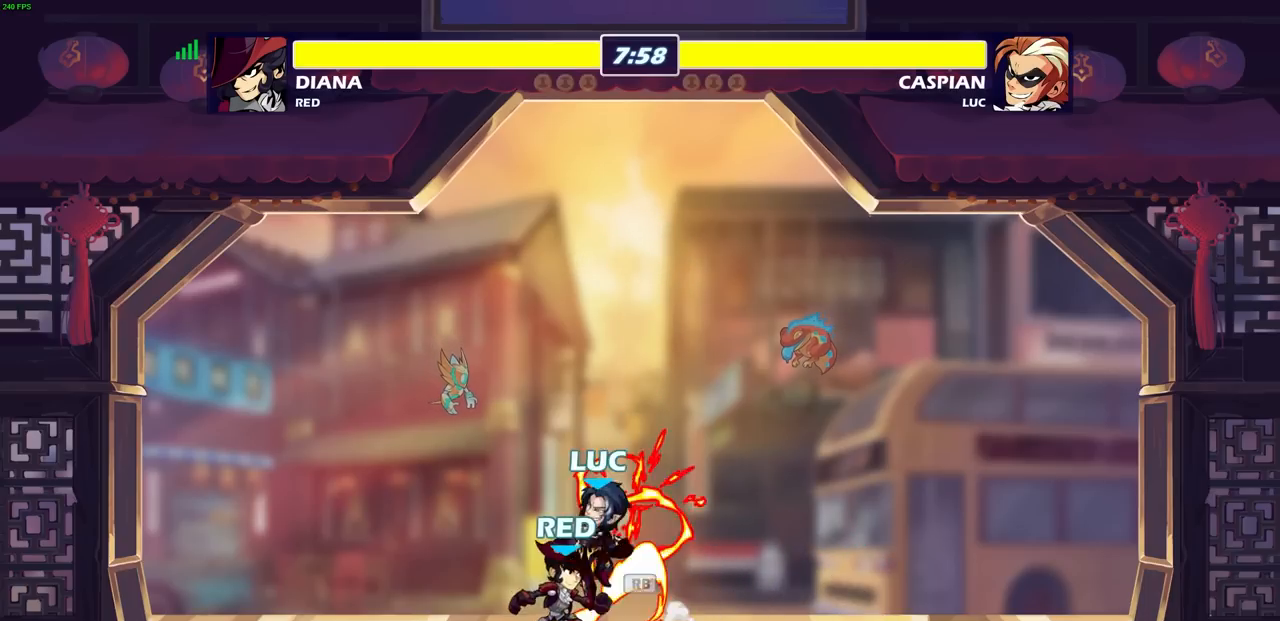
{"buttons": [], "left_stick": "down-left", "right_stick": "center", "events": [[50, "CROSS", "up"], [67, "R1", "up"], [100, "left_stick", "up-right"], [167, "CROSS", "down"], [233, "L1", "down"], [250, "left_stick", "up-left"], [267, "CROSS", "up"], [283, "L1", "up"], [317, "left_stick", "left"], [450, "left_stick", "down-left"]]}
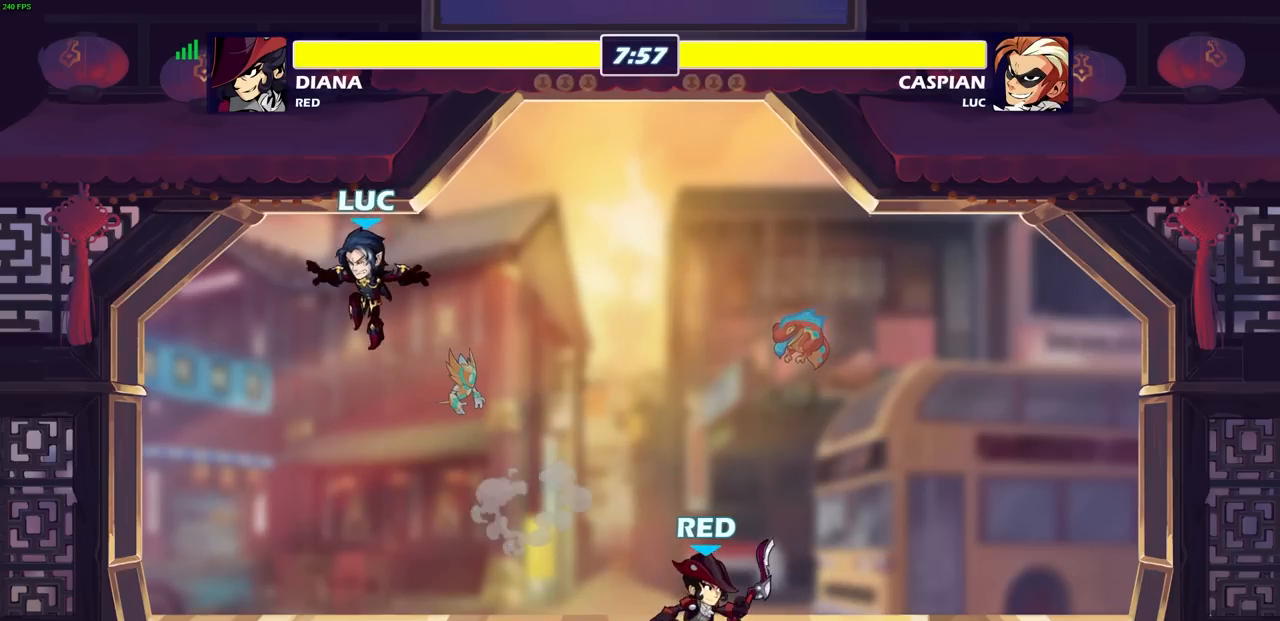
{"buttons": ["CROSS"], "left_stick": "right", "right_stick": "center", "events": [[433, "left_stick", "right"], [467, "CROSS", "down"]]}
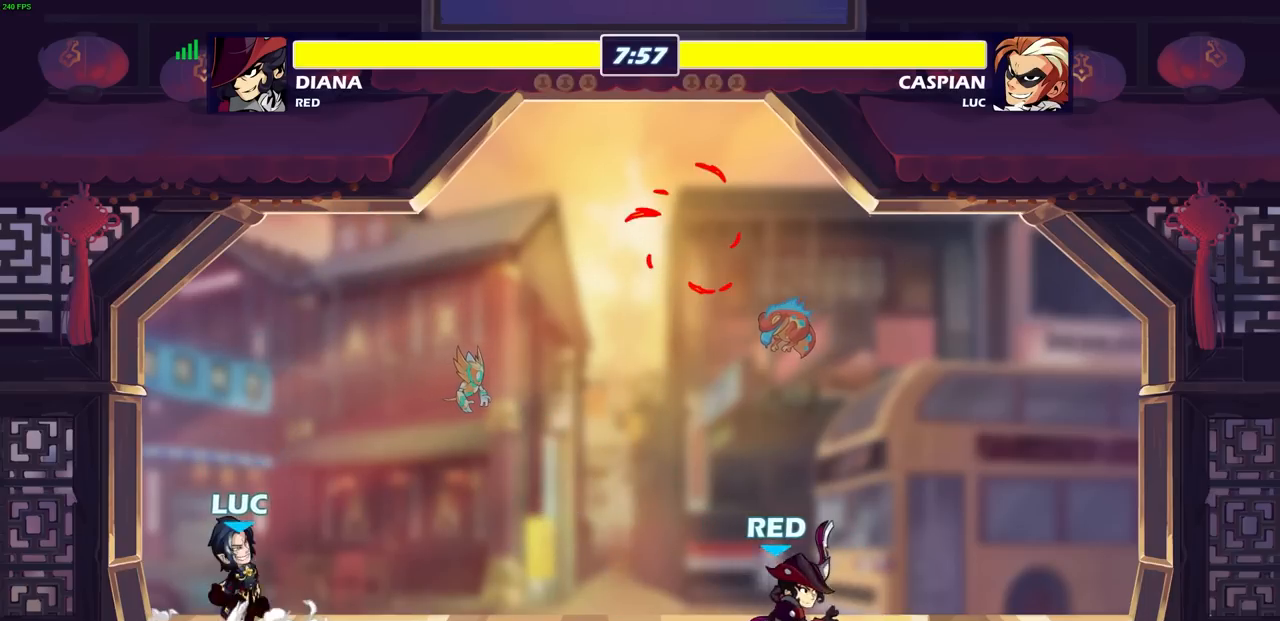
{"buttons": [], "left_stick": "right", "right_stick": "center", "events": [[167, "CROSS", "up"], [350, "CROSS", "down"], [450, "CROSS", "up"]]}
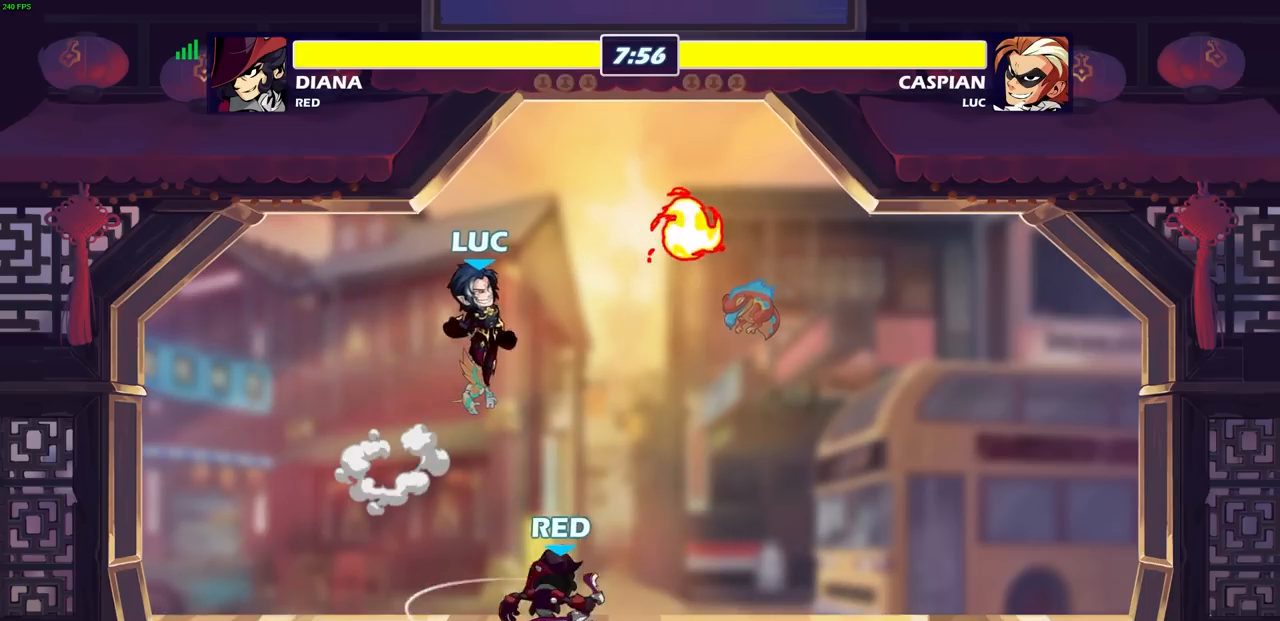
{"buttons": ["R2"], "left_stick": "up-left", "right_stick": "center", "events": [[100, "left_stick", "down-right"], [300, "R1", "down"], [400, "R1", "up"], [400, "left_stick", "up-left"], [450, "R2", "down"]]}
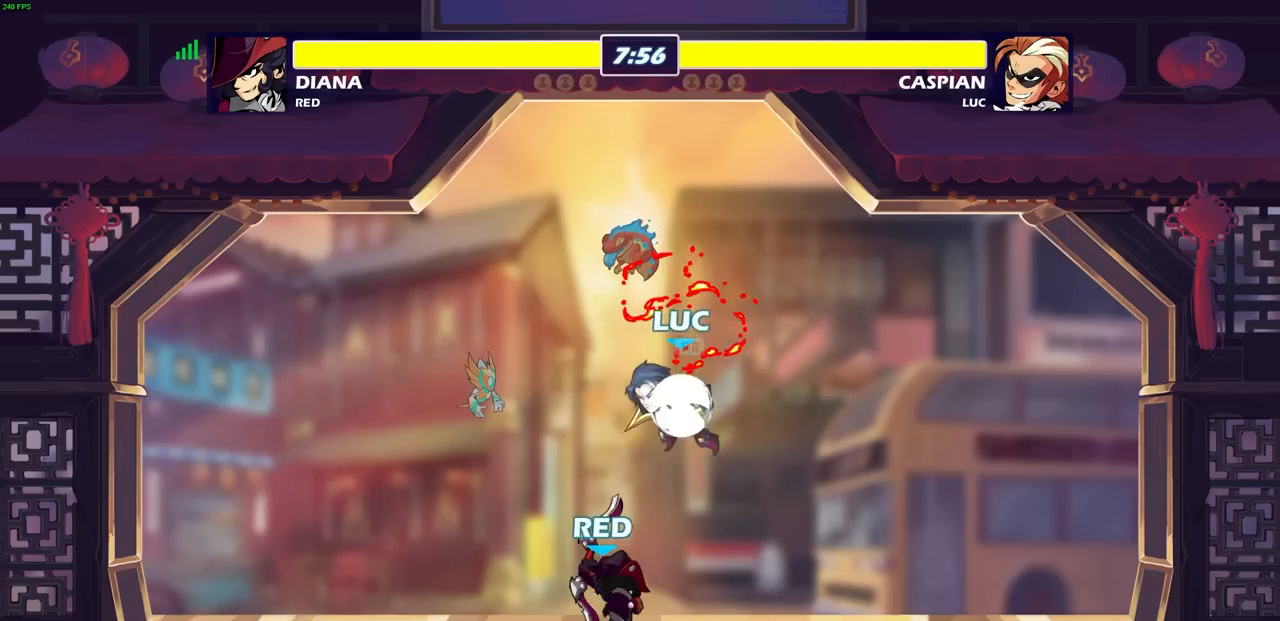
{"buttons": [], "left_stick": "right", "right_stick": "center", "events": [[133, "R2", "up"], [183, "left_stick", "down-right"], [317, "left_stick", "right"]]}
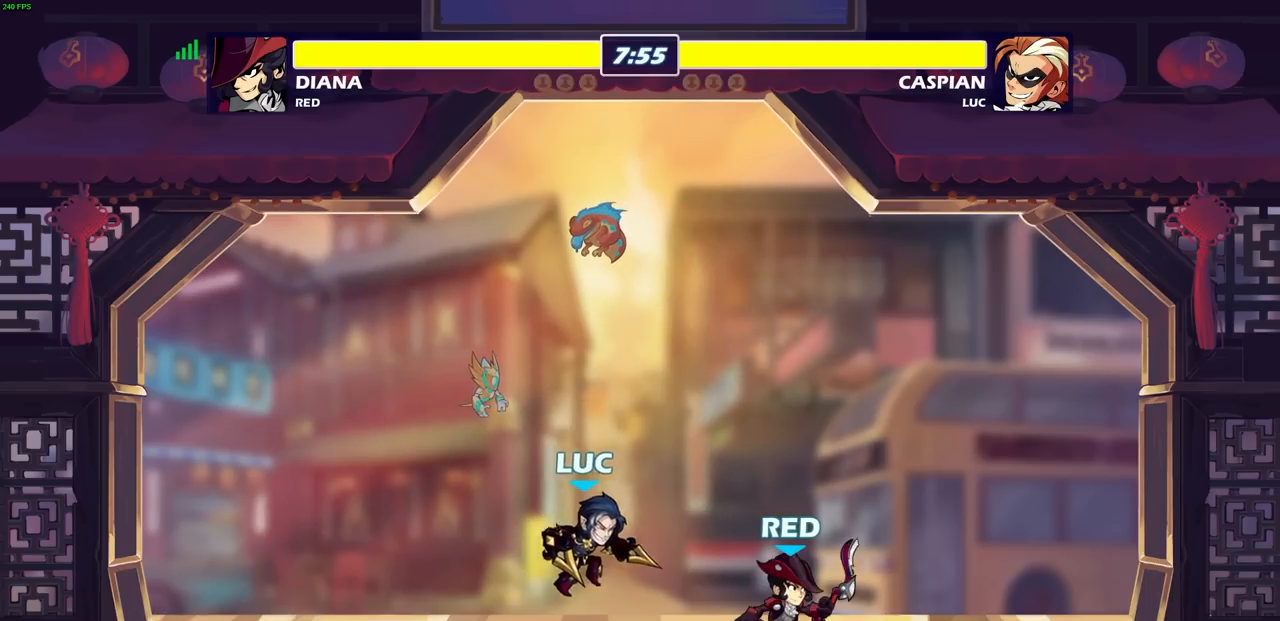
{"buttons": [], "left_stick": "center", "right_stick": "center", "events": [[83, "SQUARE", "down"], [167, "SQUARE", "up"], [167, "left_stick", "center"]]}
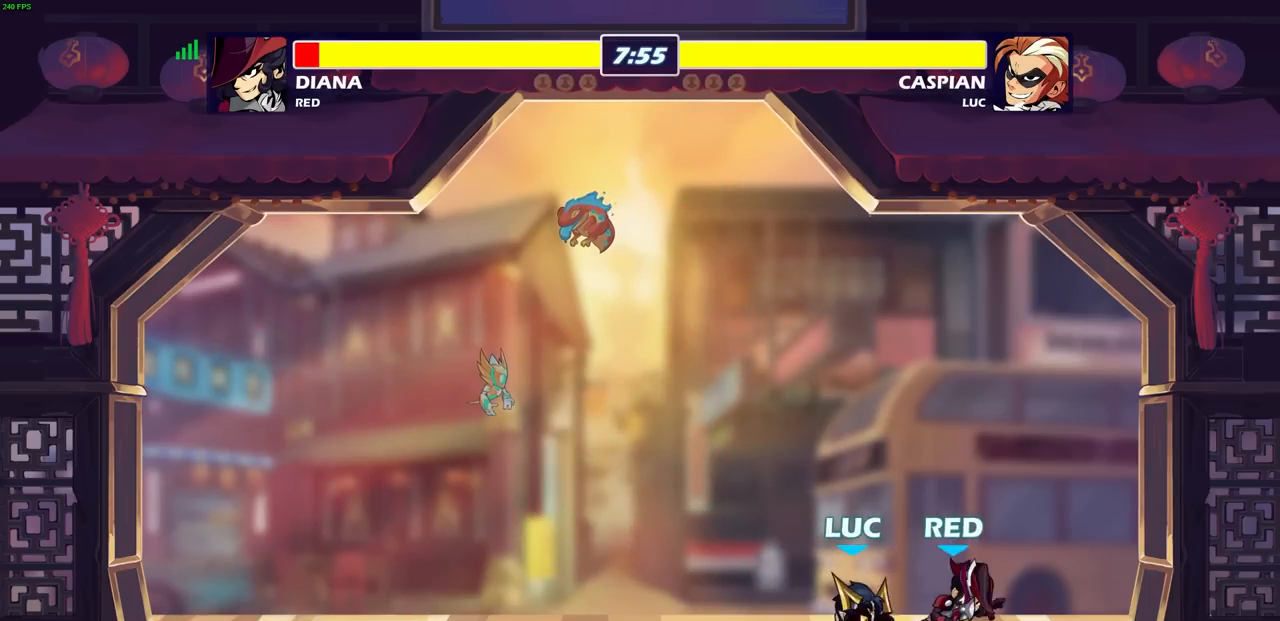
{"buttons": [], "left_stick": "left", "right_stick": "center", "events": [[17, "left_stick", "right"], [67, "left_stick", "down"], [83, "R2", "down"], [100, "SQUARE", "down"], [200, "SQUARE", "up"], [217, "R2", "up"], [250, "left_stick", "center"], [417, "left_stick", "left"]]}
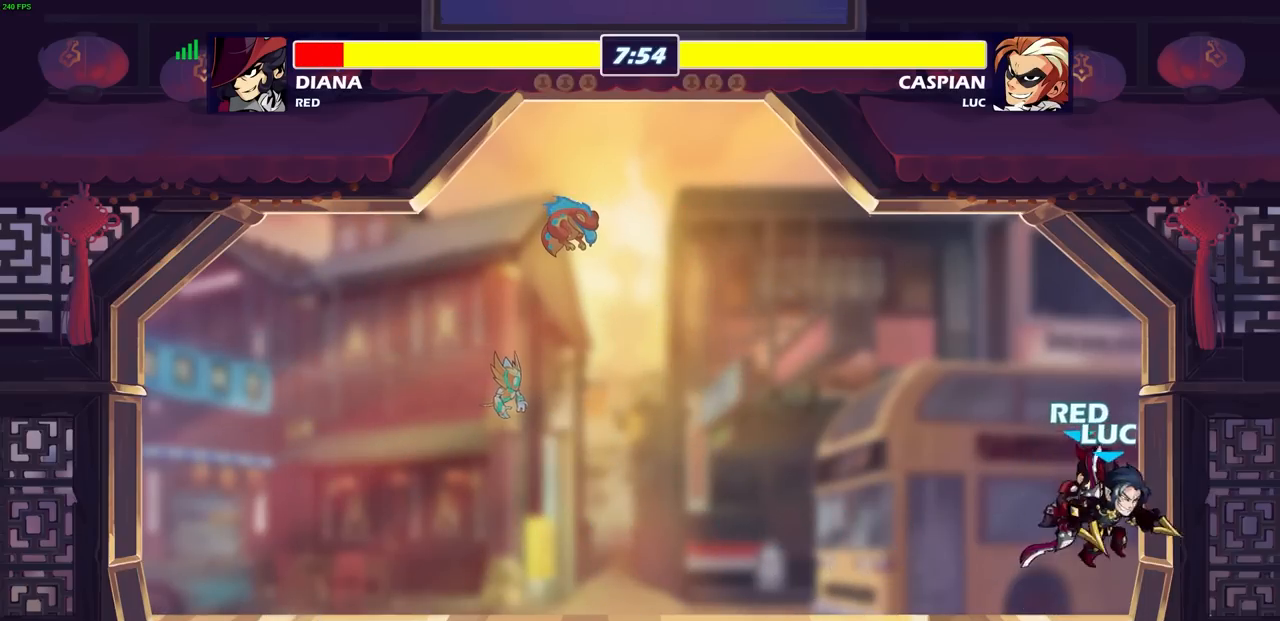
{"buttons": ["SQUARE"], "left_stick": "down-left", "right_stick": "center", "events": [[467, "SQUARE", "down"], [467, "left_stick", "down-left"]]}